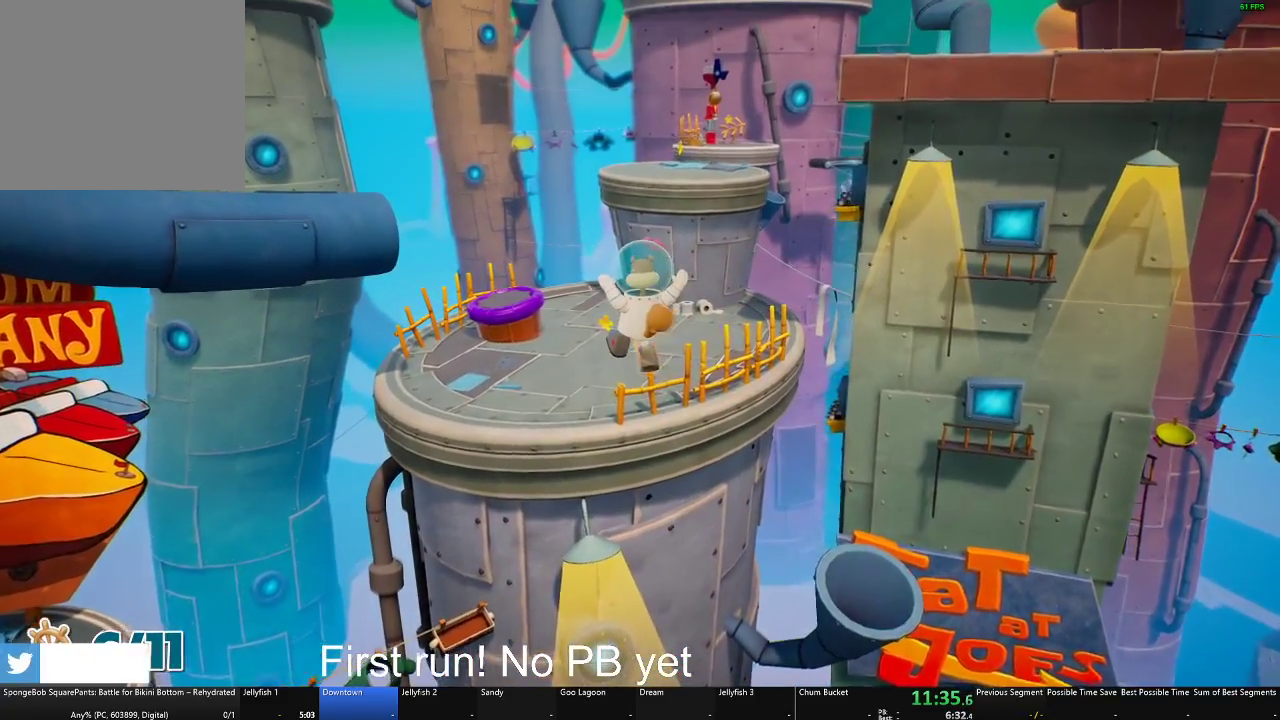
Gameplay with a controller (Xbox layout); each line is a JSON object with the inputs held at the frame after it. "button_events" lists button changes between this image and that frame as [ms after this image, input, new state], when the widget could be followed in between (sticks are given only as held states).
{"buttons": ["L2"], "left_stick": "up", "right_stick": "center", "button_events": []}
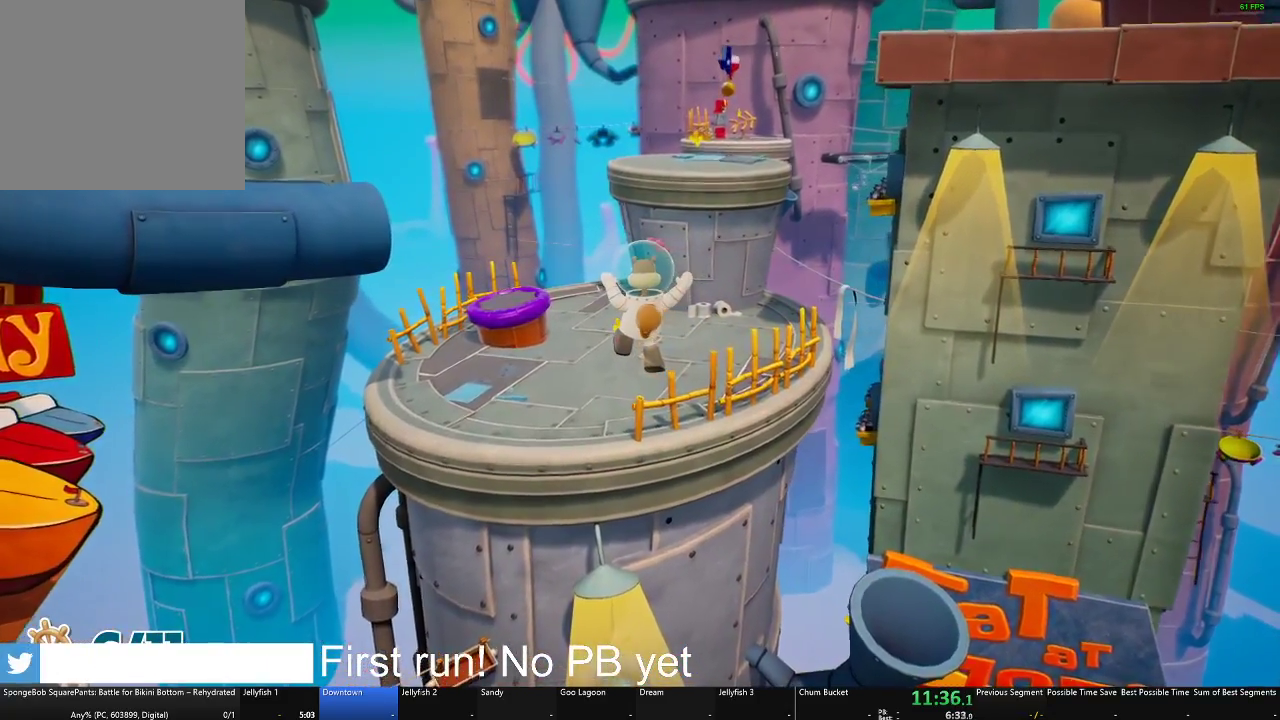
{"buttons": ["L2"], "left_stick": "up", "right_stick": "center", "button_events": []}
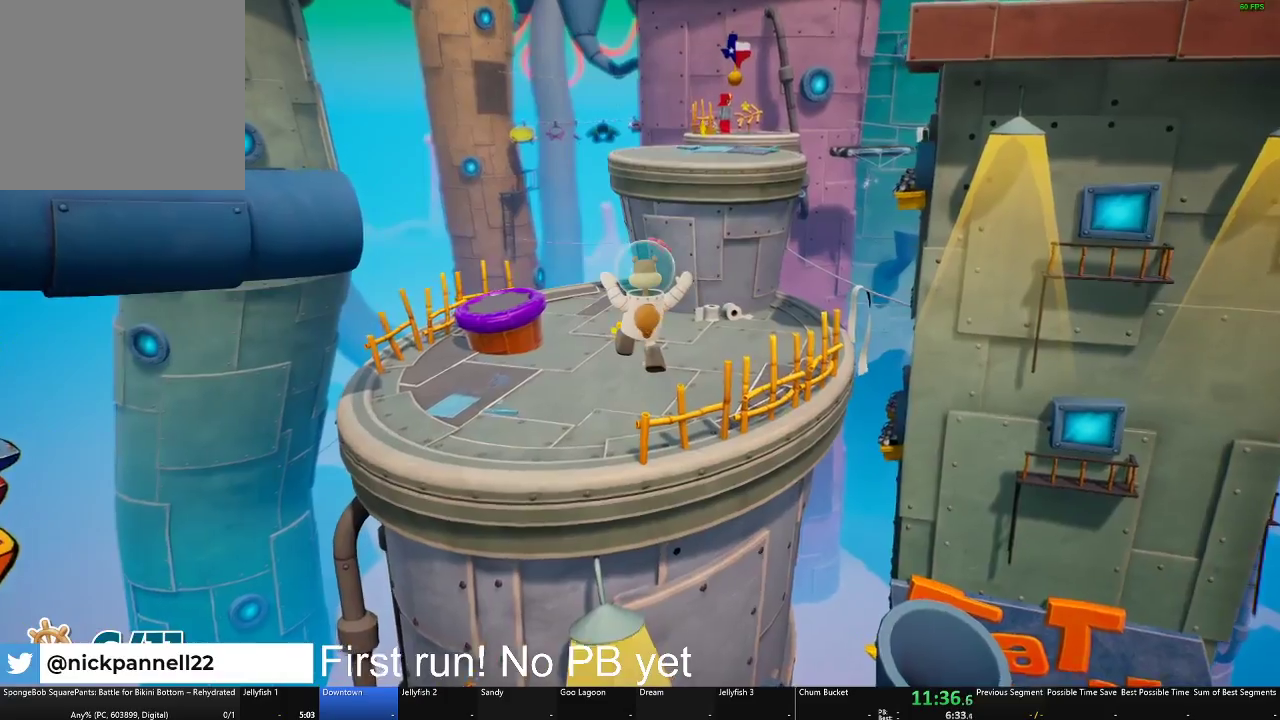
{"buttons": ["L2"], "left_stick": "up", "right_stick": "center", "button_events": []}
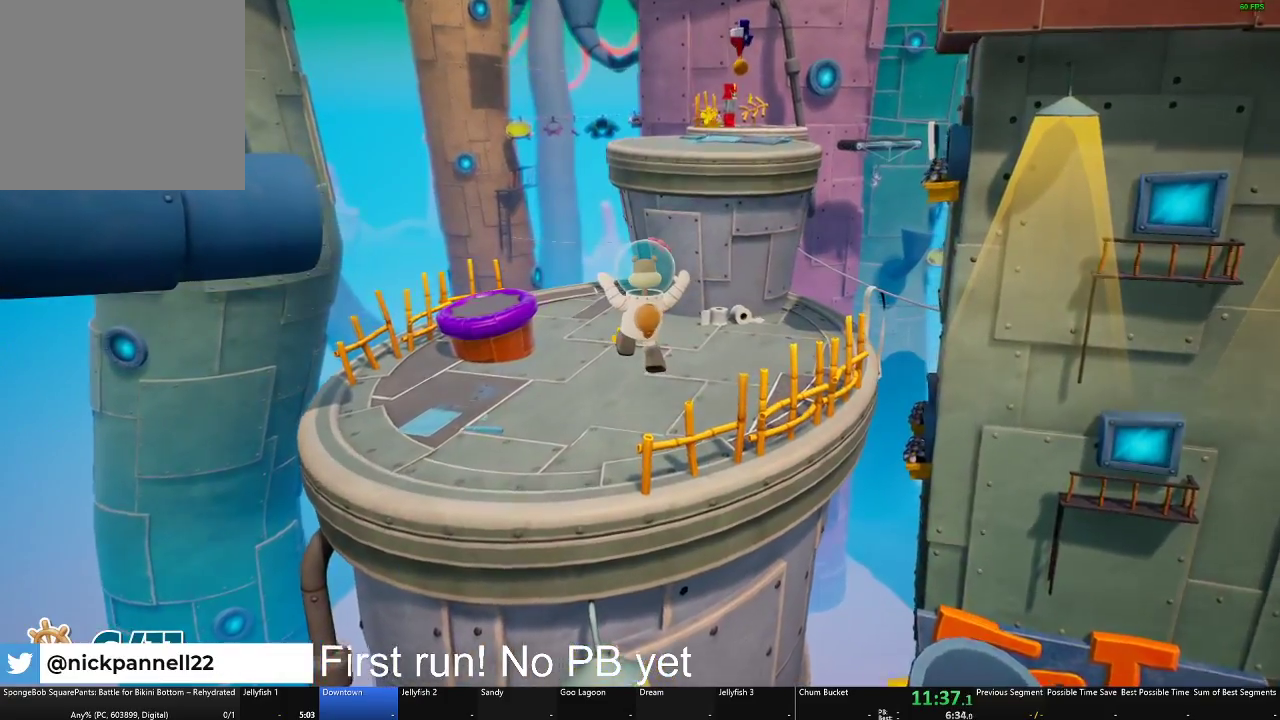
{"buttons": ["L2"], "left_stick": "up", "right_stick": "center", "button_events": []}
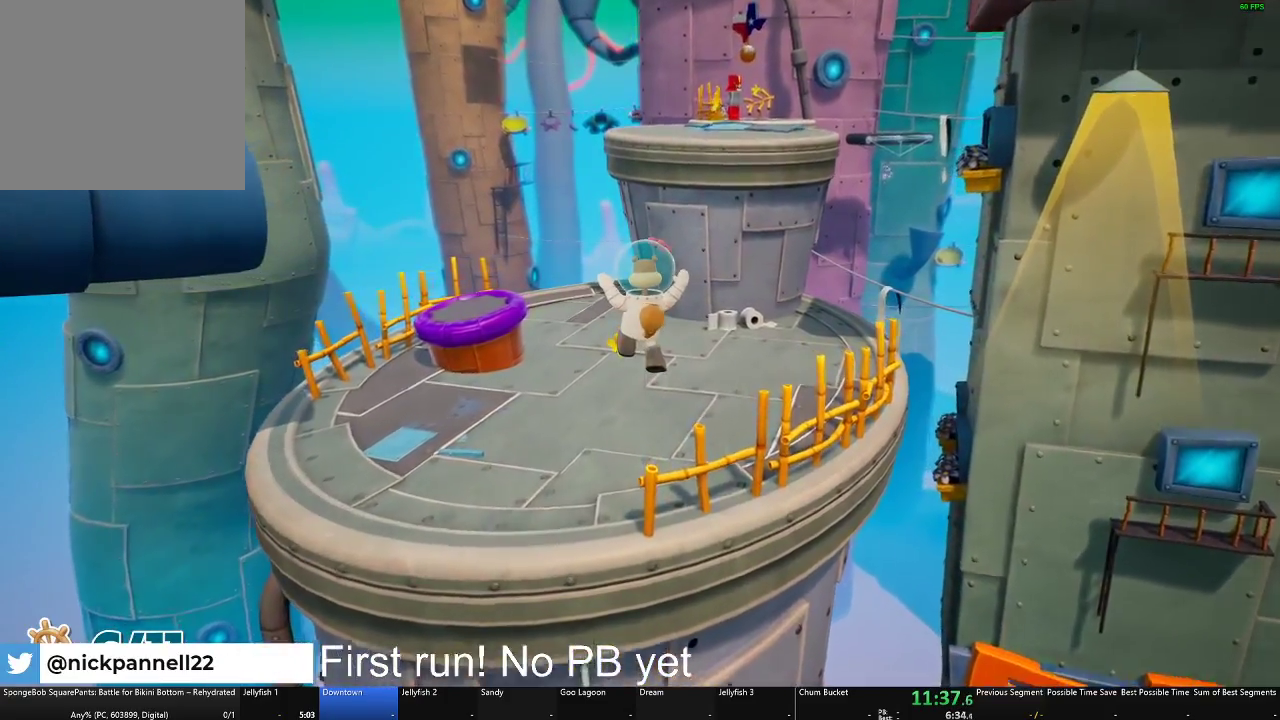
{"buttons": ["L2"], "left_stick": "up", "right_stick": "center", "button_events": []}
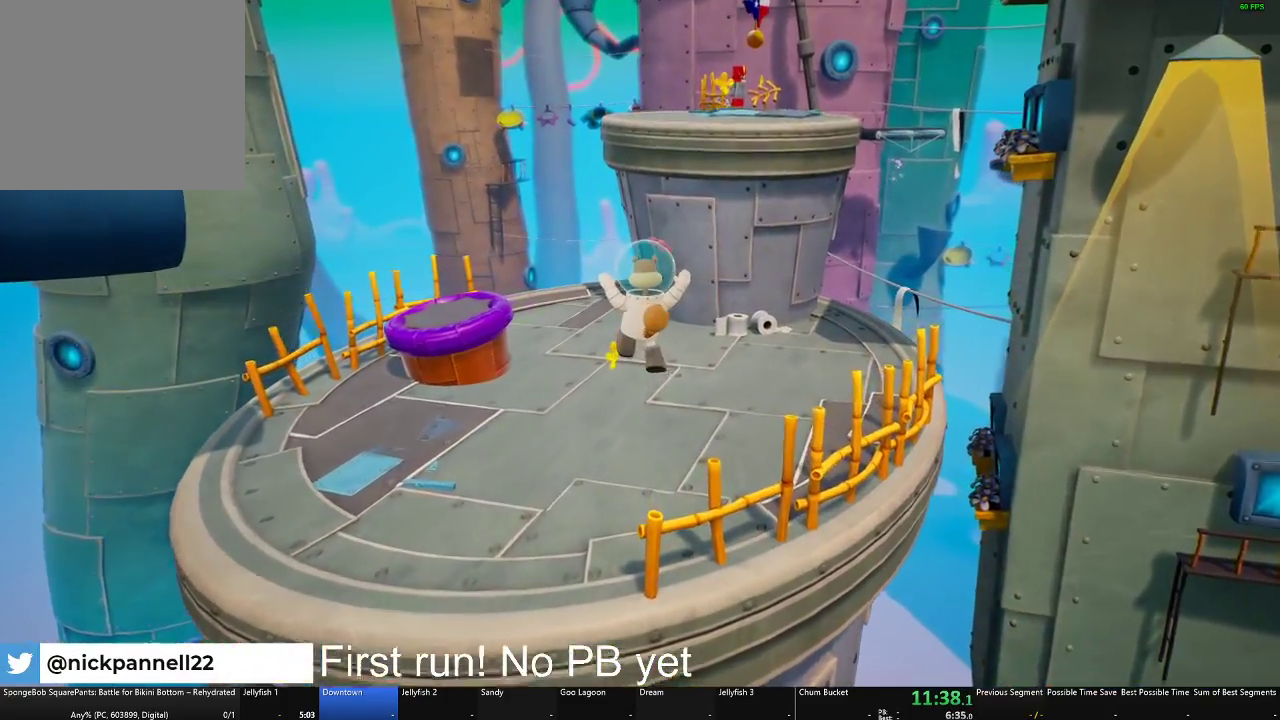
{"buttons": ["L2"], "left_stick": "up", "right_stick": "center", "button_events": []}
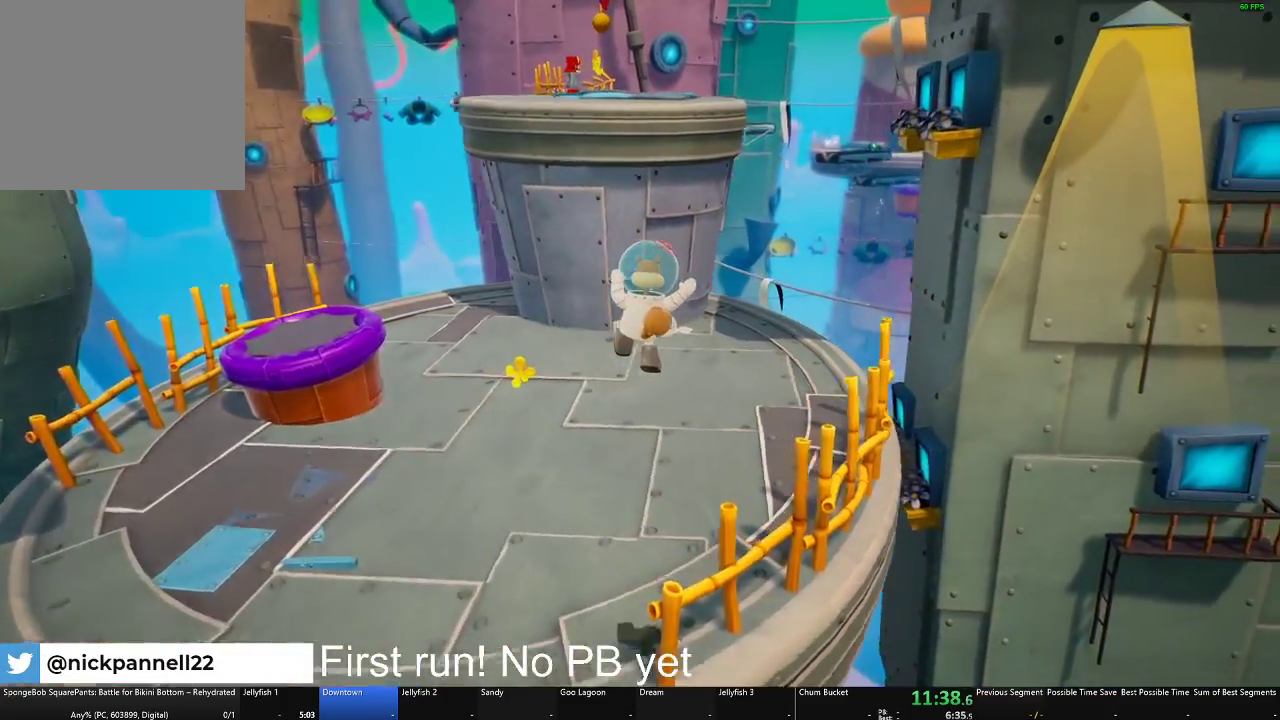
{"buttons": ["L2"], "left_stick": "up", "right_stick": "center", "button_events": []}
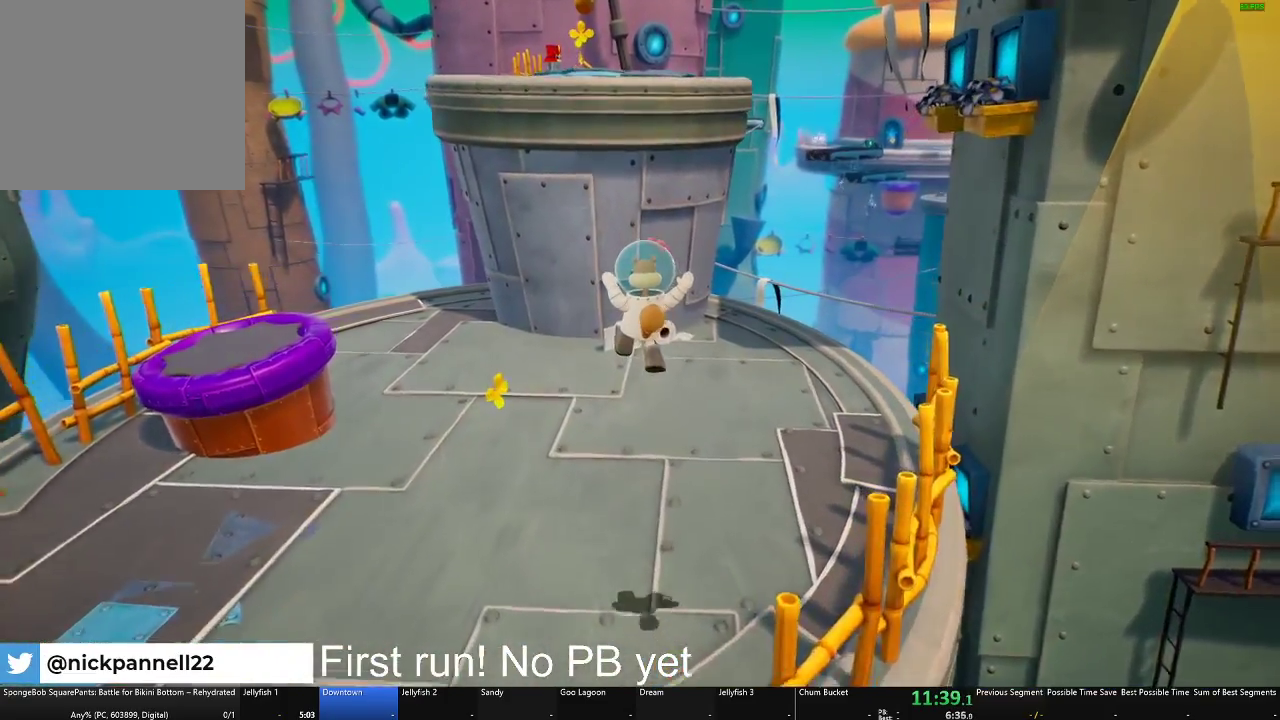
{"buttons": ["L2"], "left_stick": "up", "right_stick": "left", "button_events": []}
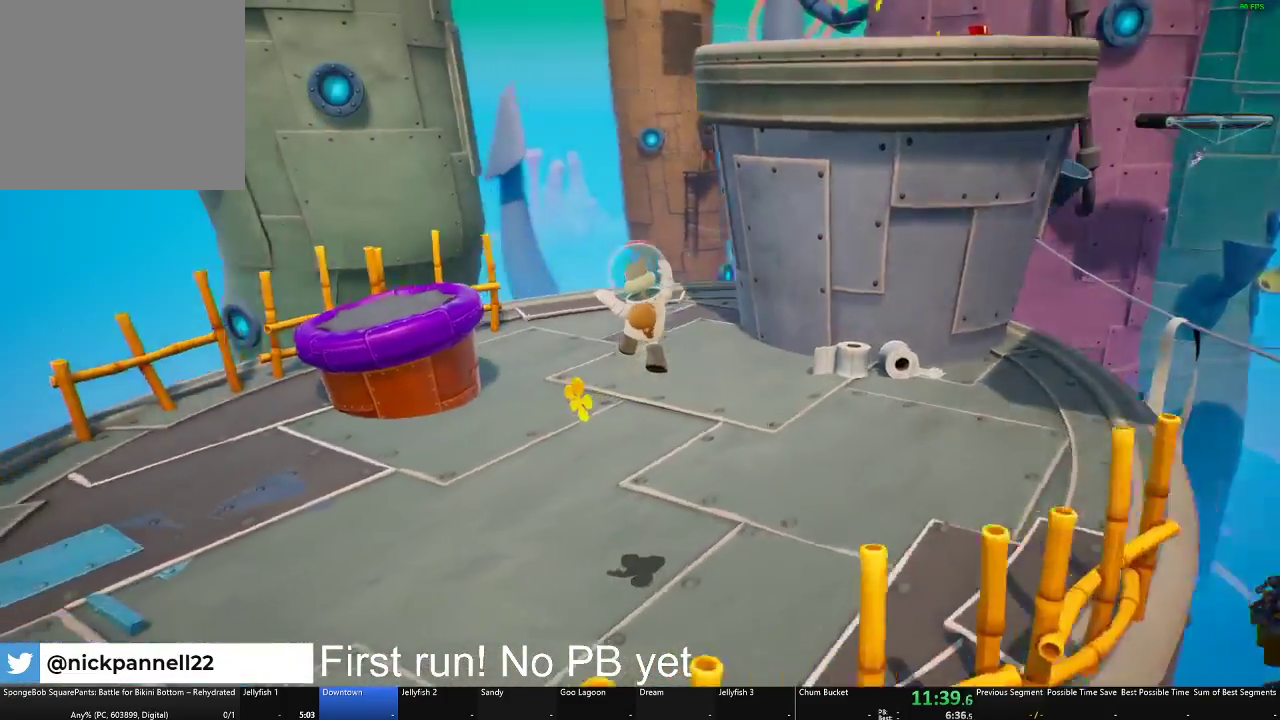
{"buttons": ["L2"], "left_stick": "up-left", "right_stick": "left", "button_events": []}
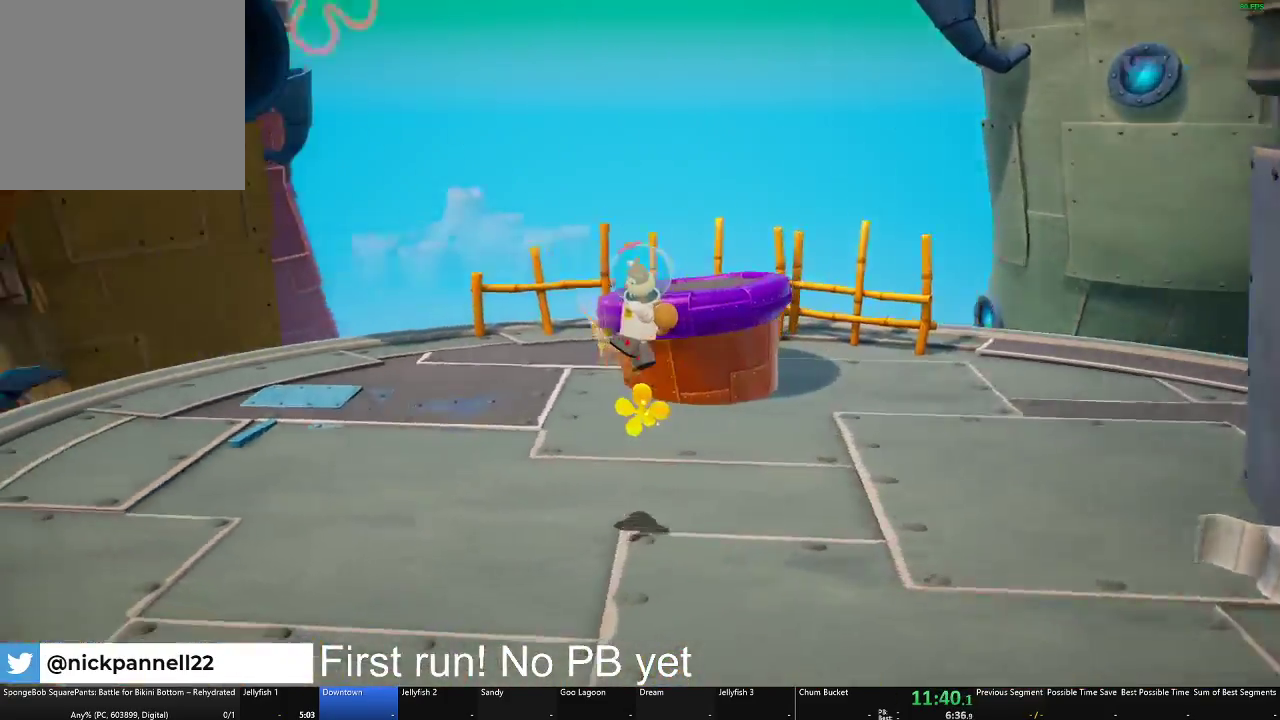
{"buttons": ["L2"], "left_stick": "up-left", "right_stick": "left", "button_events": []}
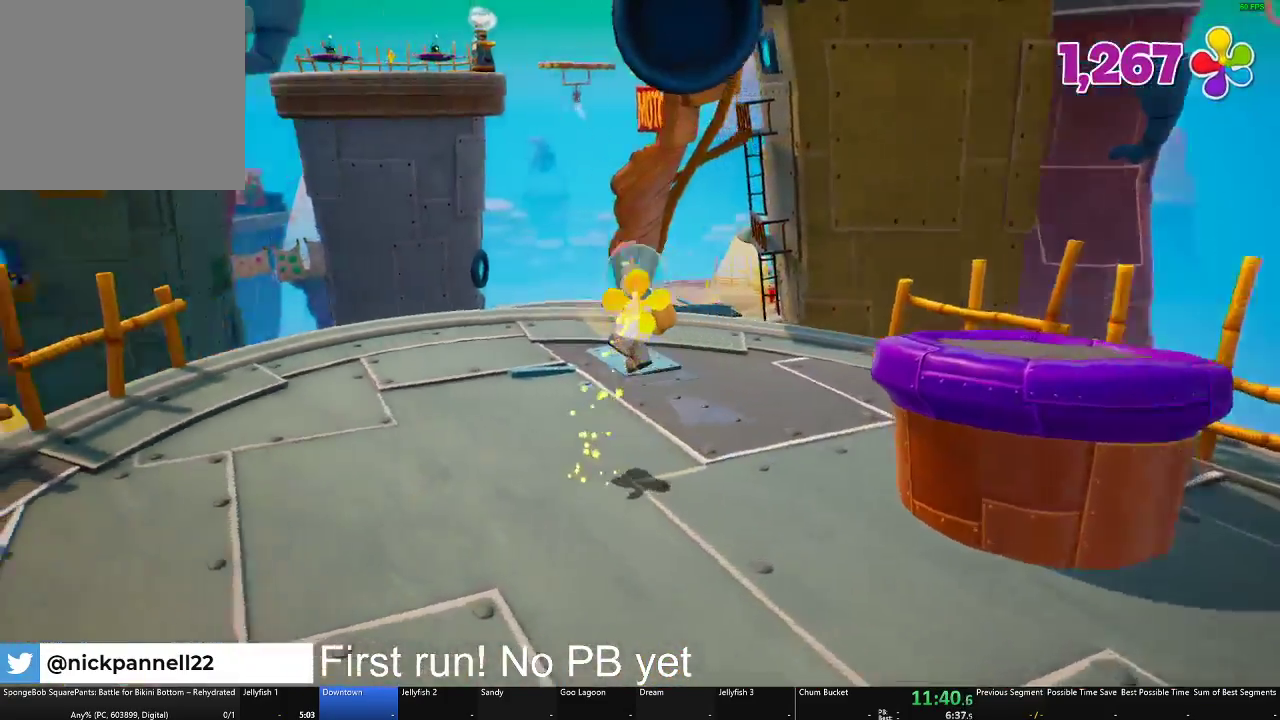
{"buttons": ["L2"], "left_stick": "right", "right_stick": "left", "button_events": []}
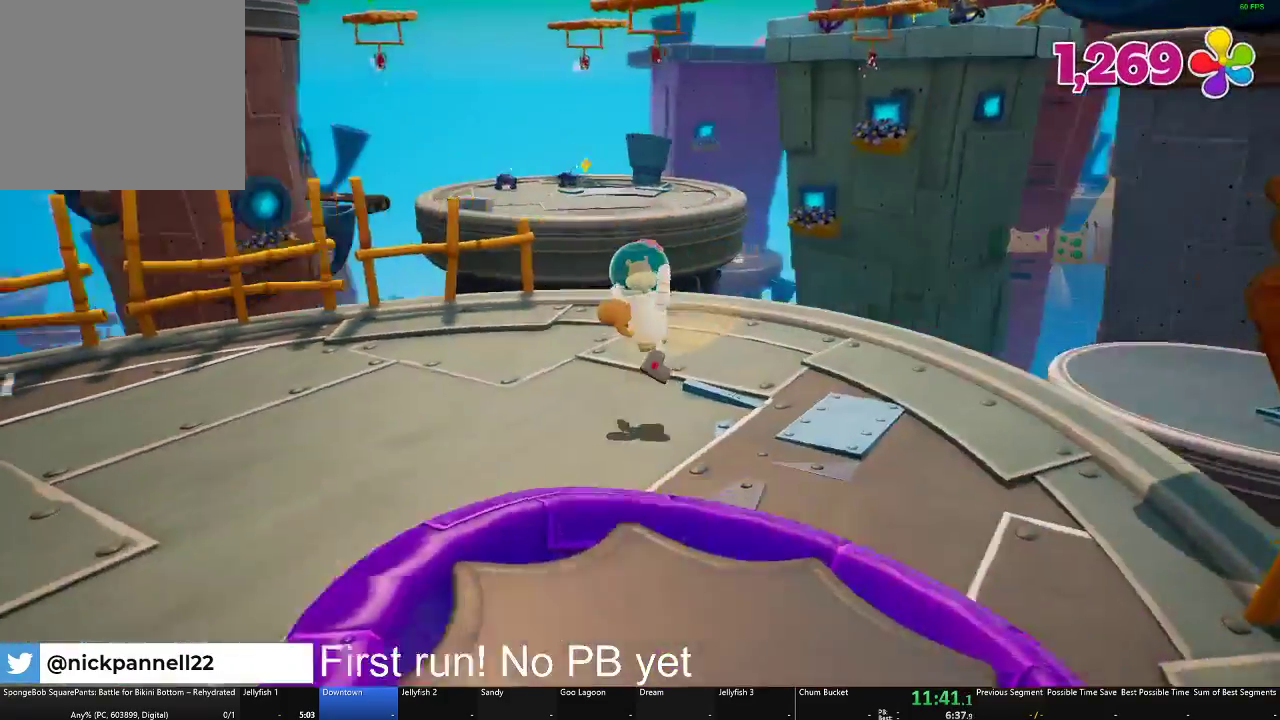
{"buttons": ["L2"], "left_stick": "right", "right_stick": "left", "button_events": []}
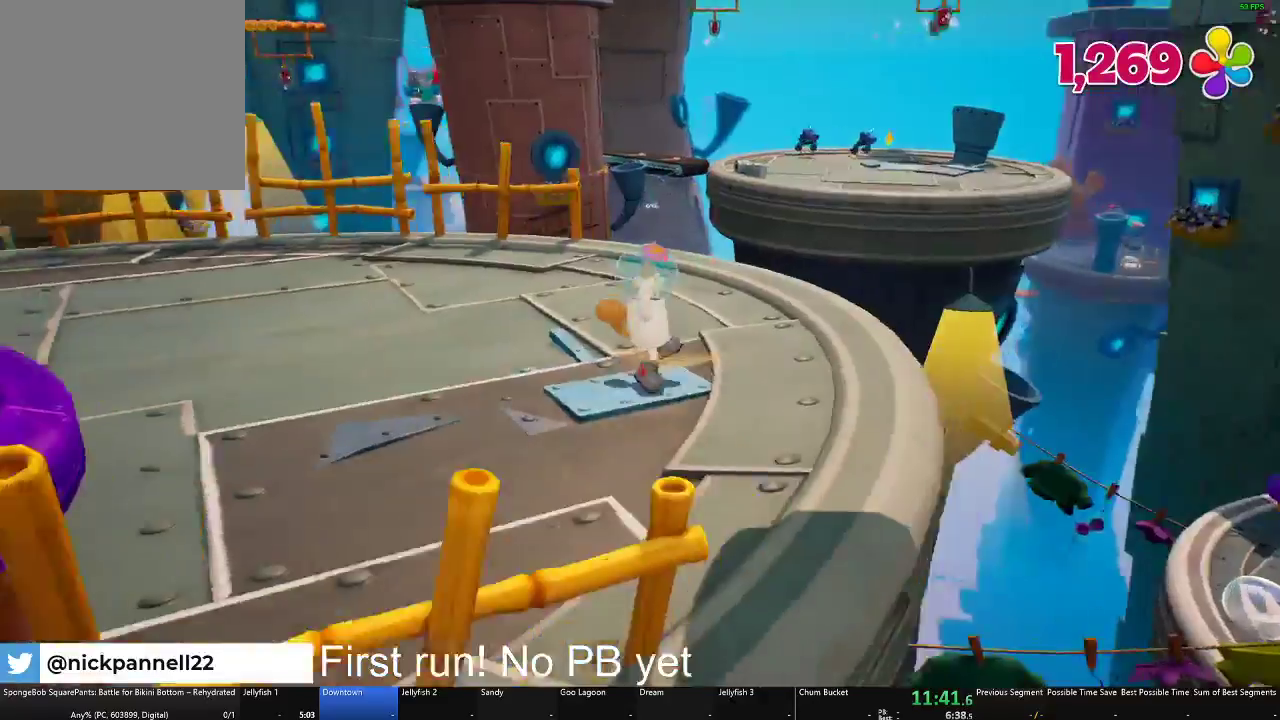
{"buttons": ["L2"], "left_stick": "down-right", "right_stick": "center", "button_events": []}
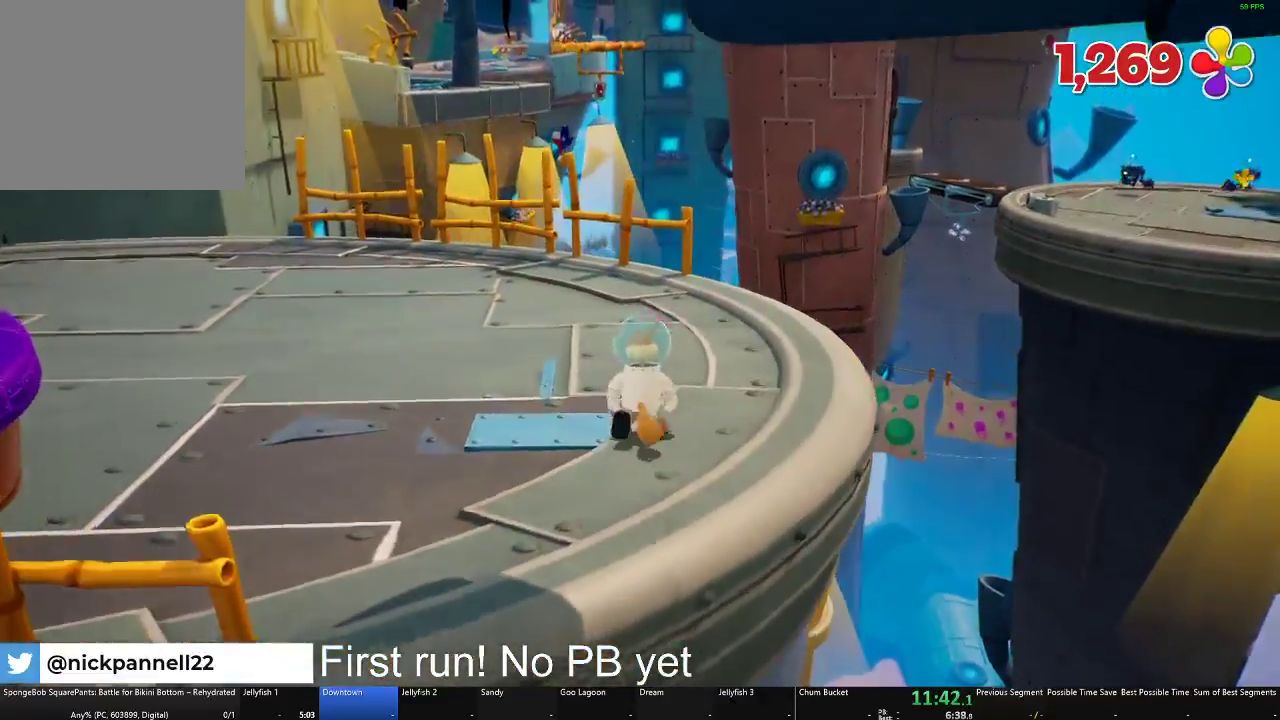
{"buttons": [], "left_stick": "down", "right_stick": "center", "button_events": [[383, "L2", "up"]]}
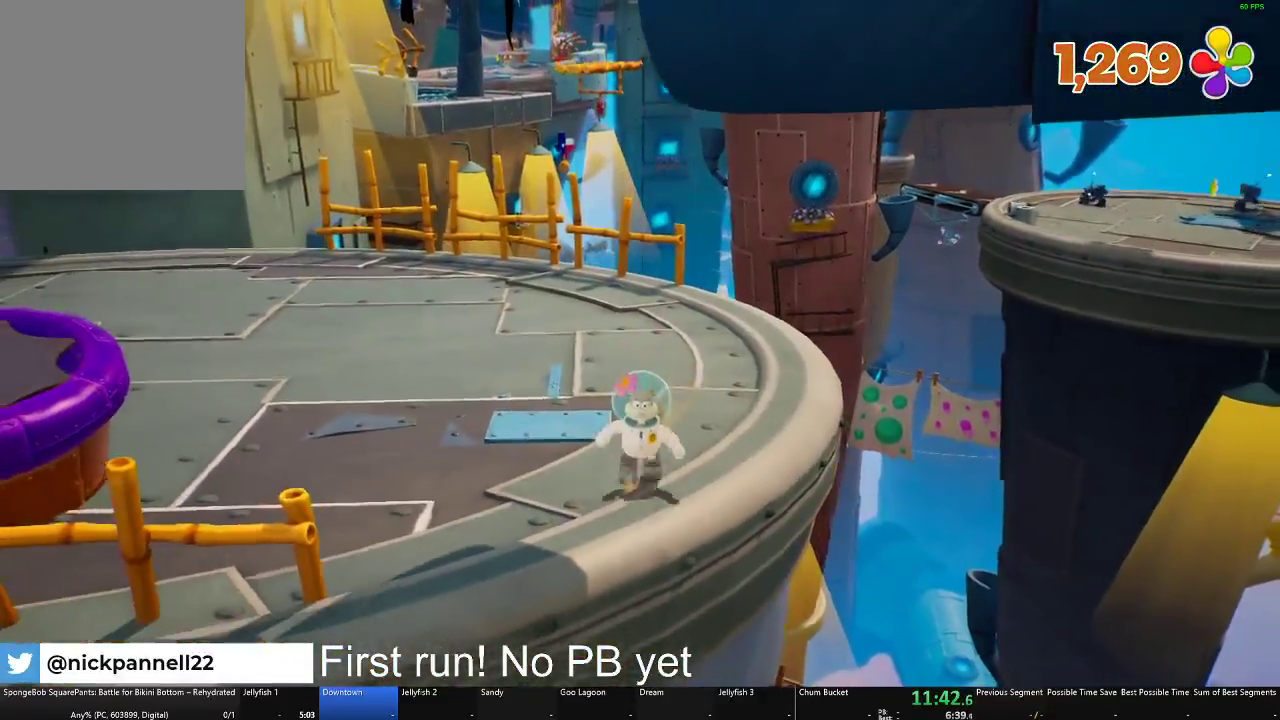
{"buttons": [], "left_stick": "up-right", "right_stick": "down", "button_events": [[17, "A", "down"], [184, "A", "up"]]}
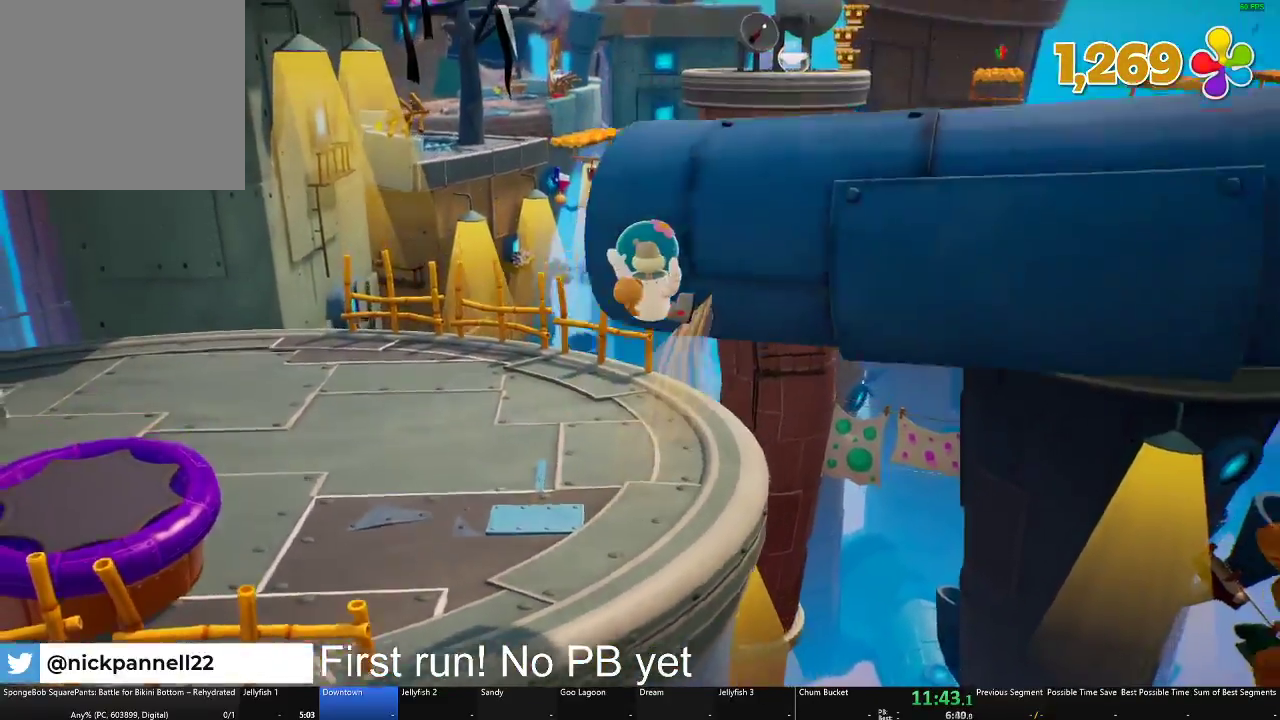
{"buttons": ["L2"], "left_stick": "down-right", "right_stick": "center", "button_events": [[333, "L2", "down"]]}
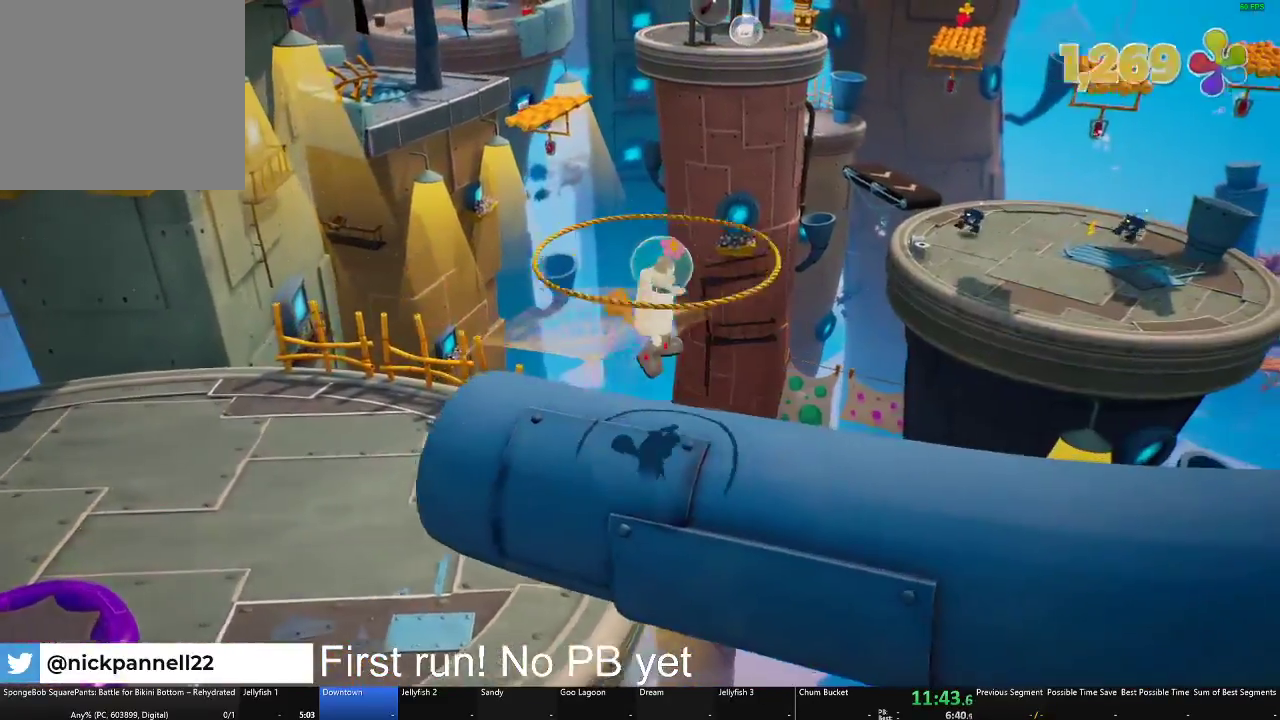
{"buttons": ["L2"], "left_stick": "up-left", "right_stick": "left", "button_events": []}
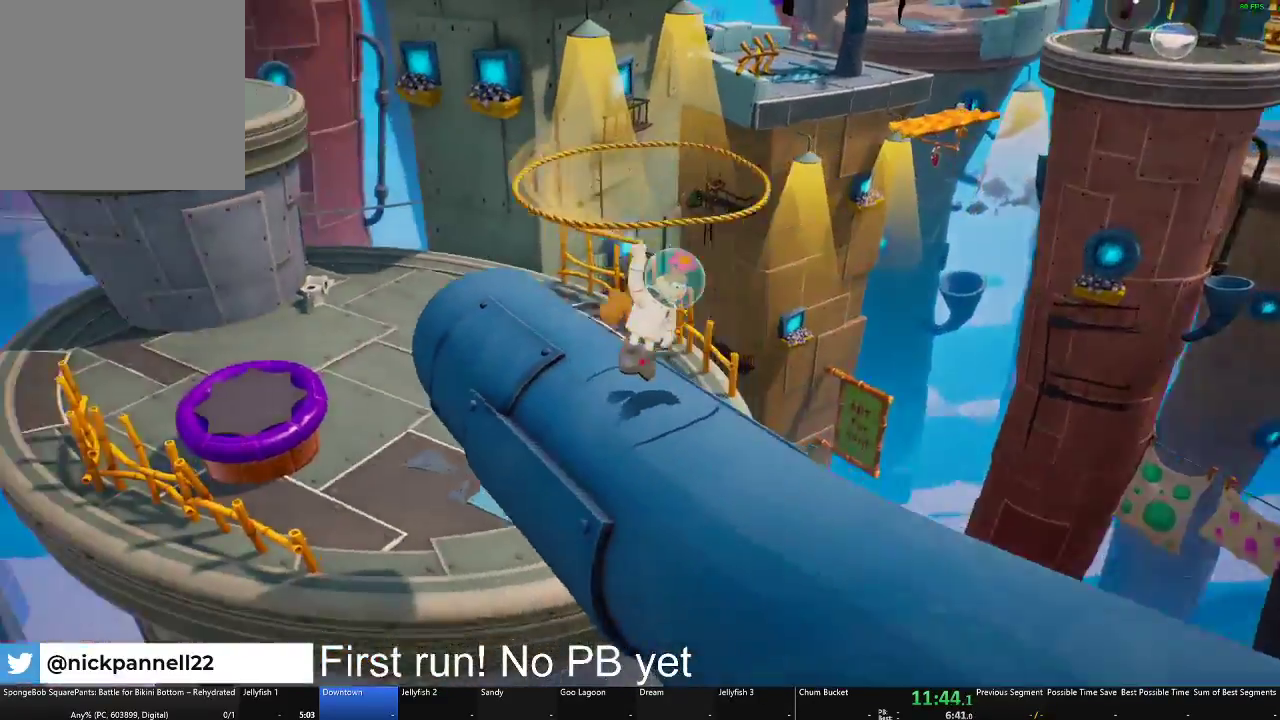
{"buttons": ["L2"], "left_stick": "up", "right_stick": "center", "button_events": []}
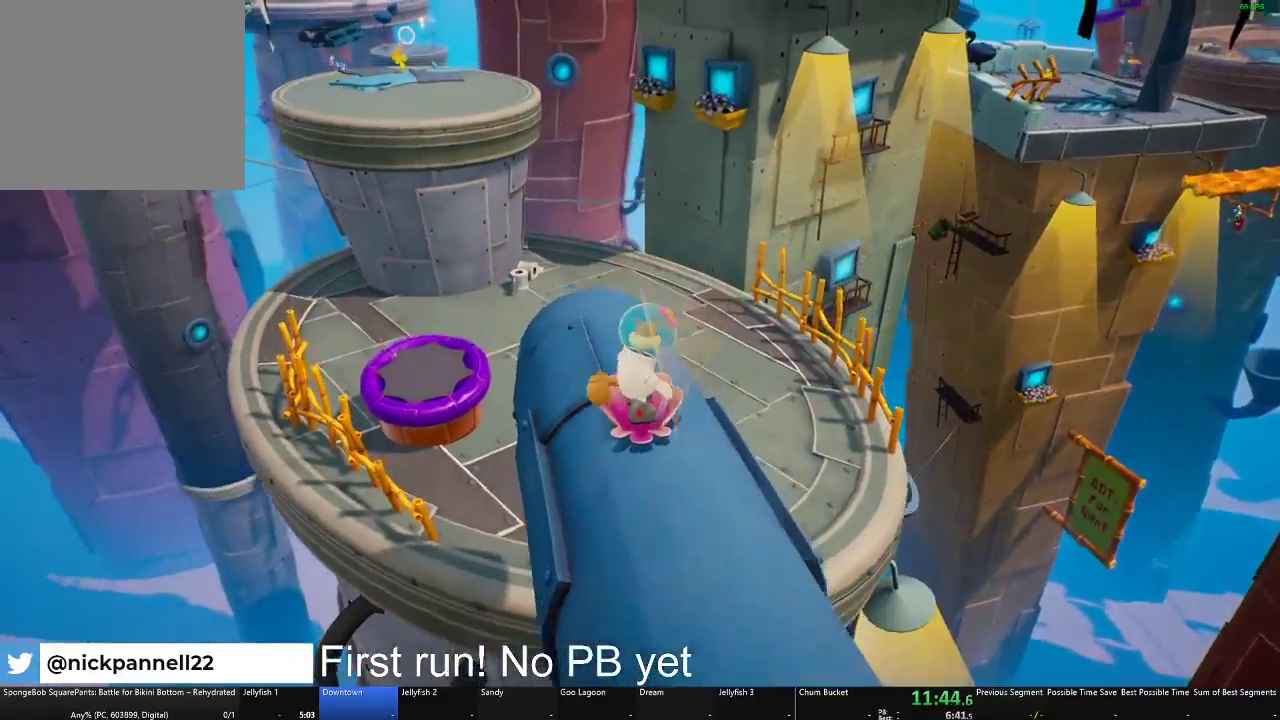
{"buttons": [], "left_stick": "up-left", "right_stick": "center", "button_events": [[84, "L2", "up"]]}
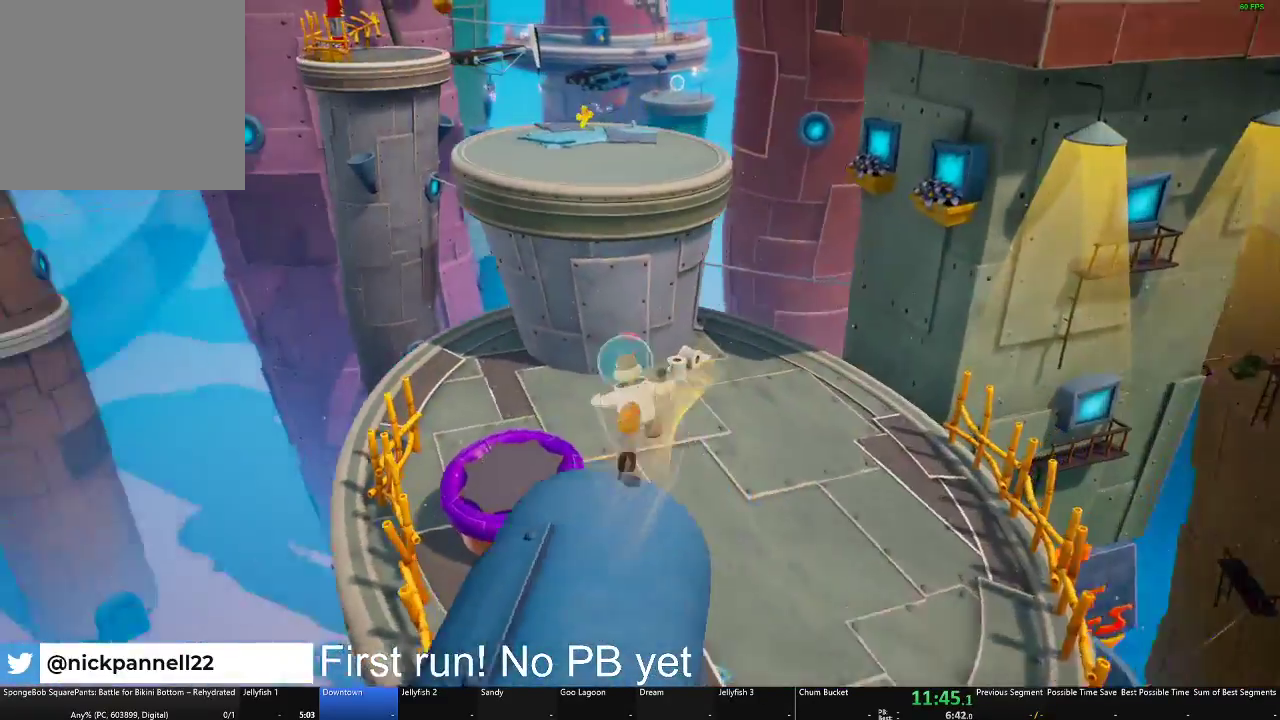
{"buttons": [], "left_stick": "up-right", "right_stick": "center", "button_events": []}
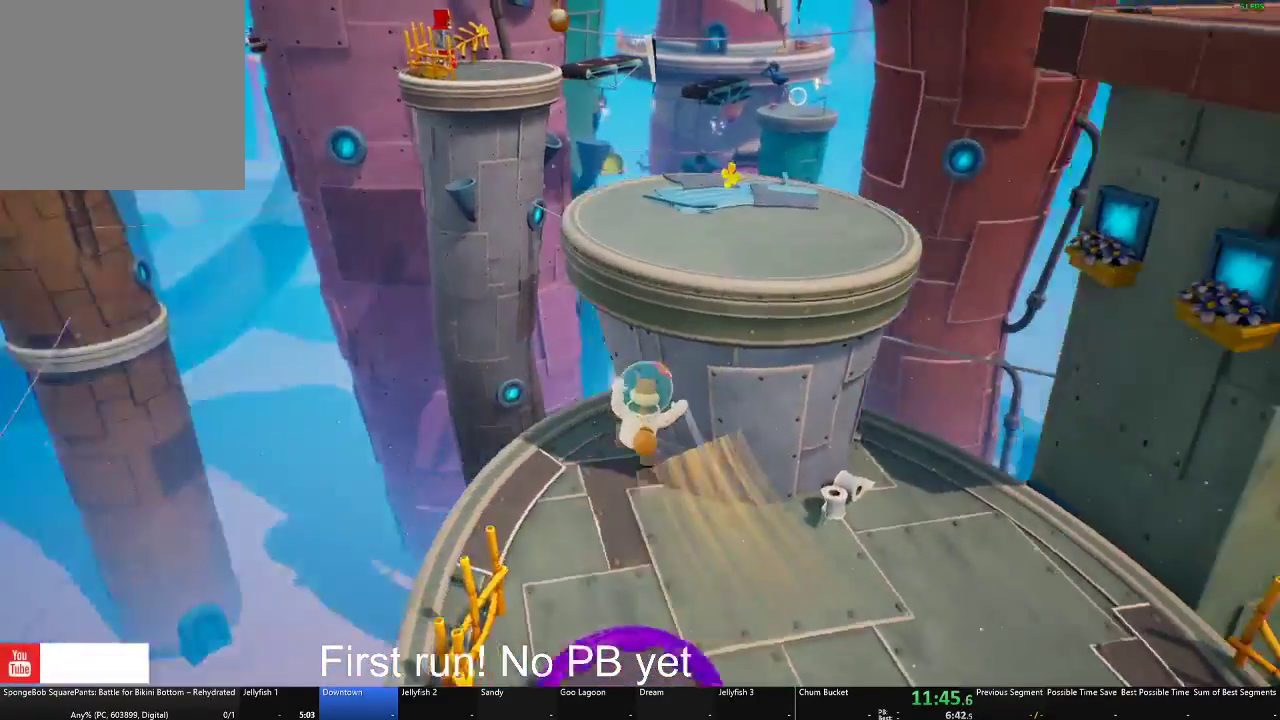
{"buttons": [], "left_stick": "up", "right_stick": "center", "button_events": []}
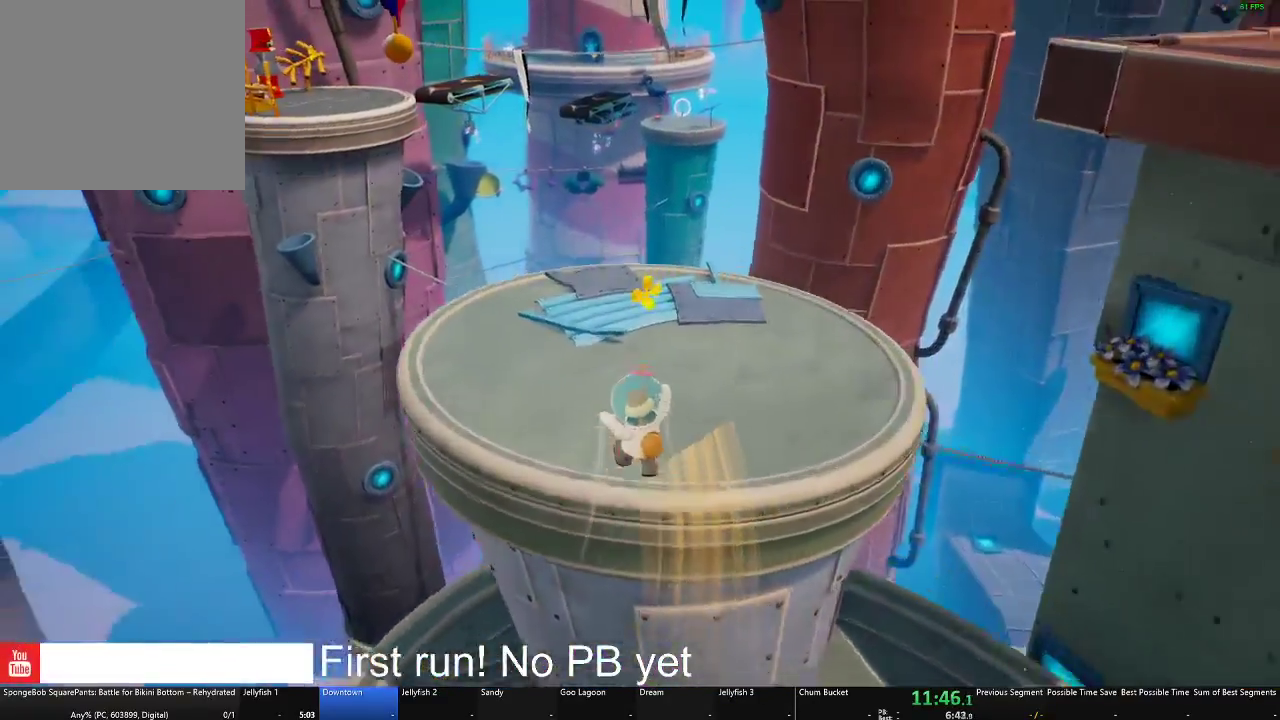
{"buttons": [], "left_stick": "up", "right_stick": "center", "button_events": []}
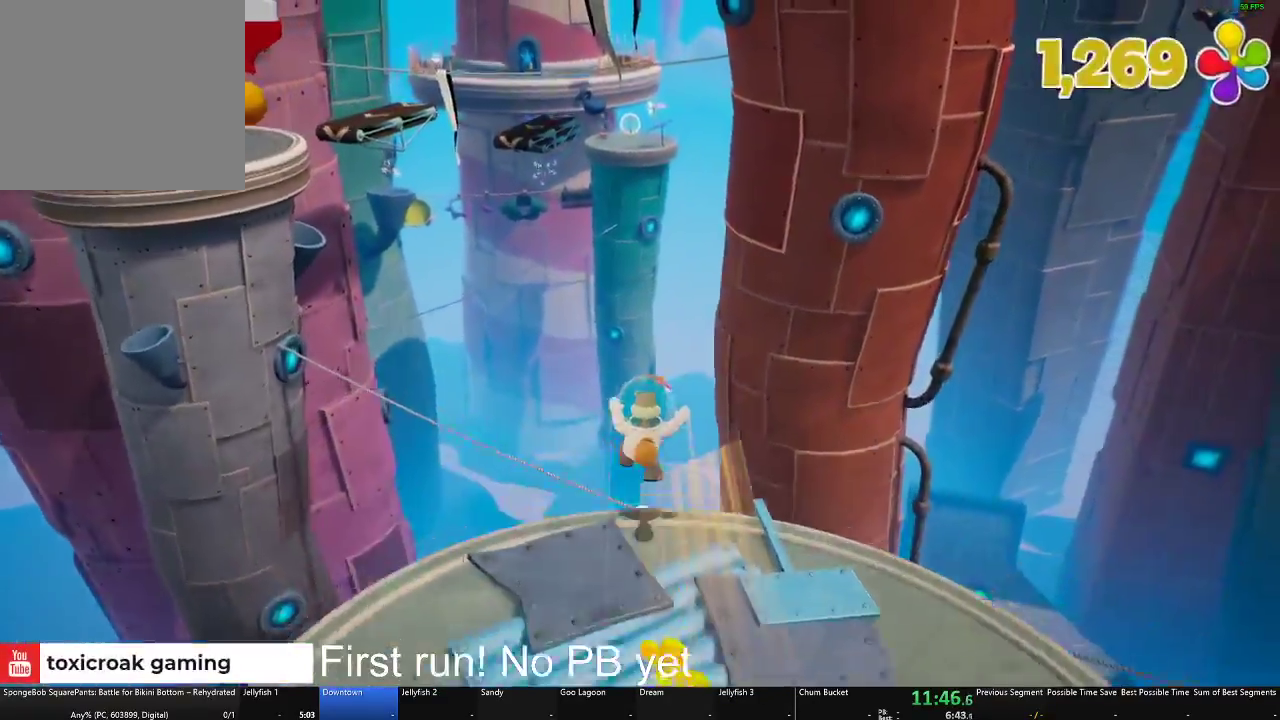
{"buttons": [], "left_stick": "up", "right_stick": "center", "button_events": []}
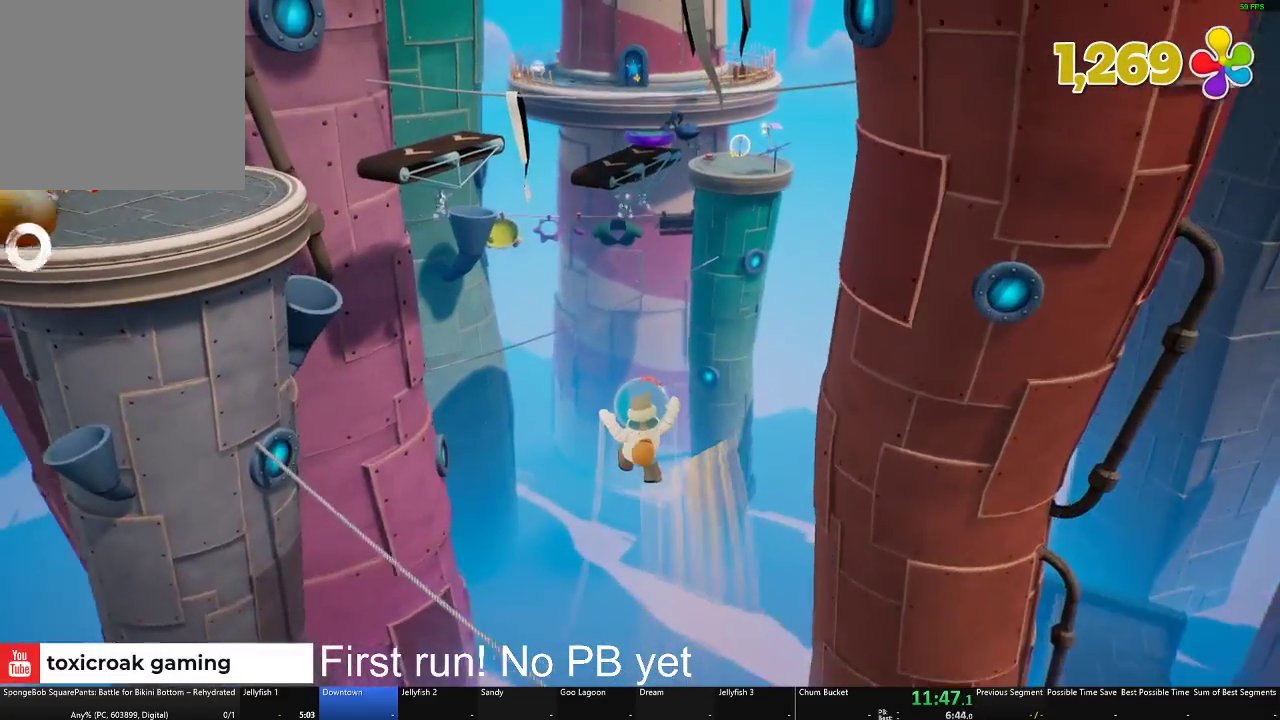
{"buttons": [], "left_stick": "up", "right_stick": "center", "button_events": []}
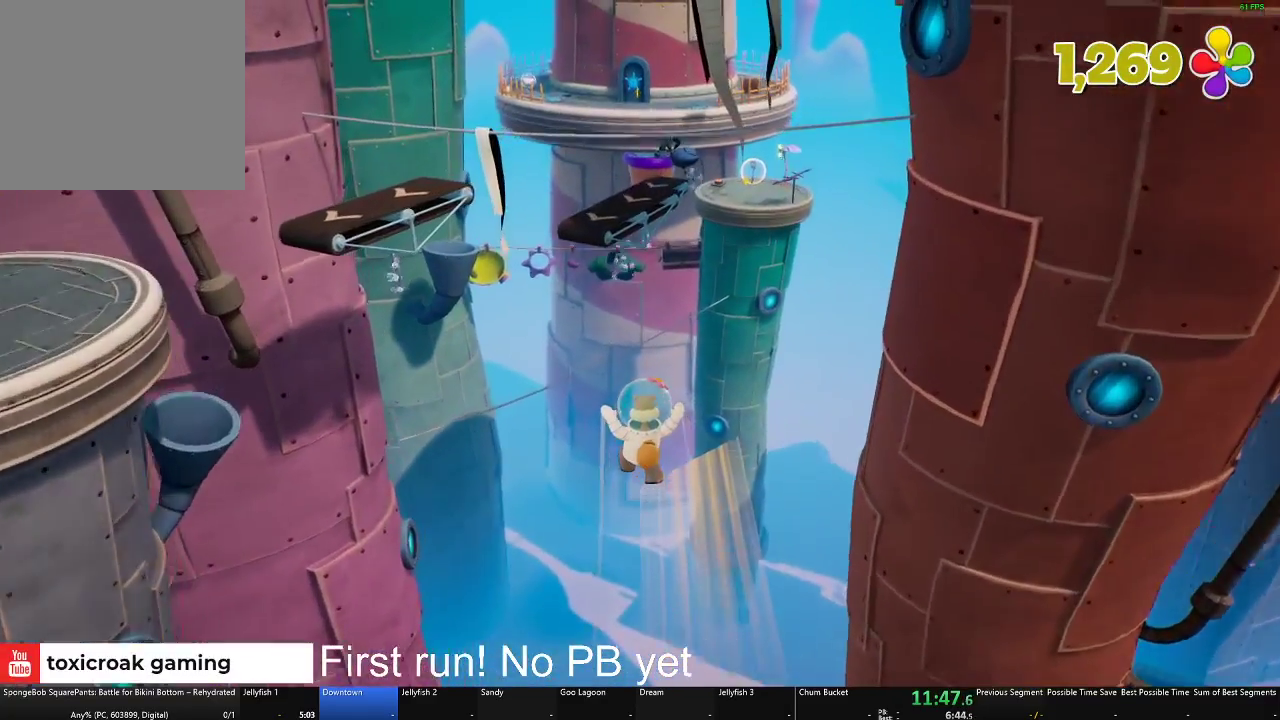
{"buttons": [], "left_stick": "up", "right_stick": "center", "button_events": []}
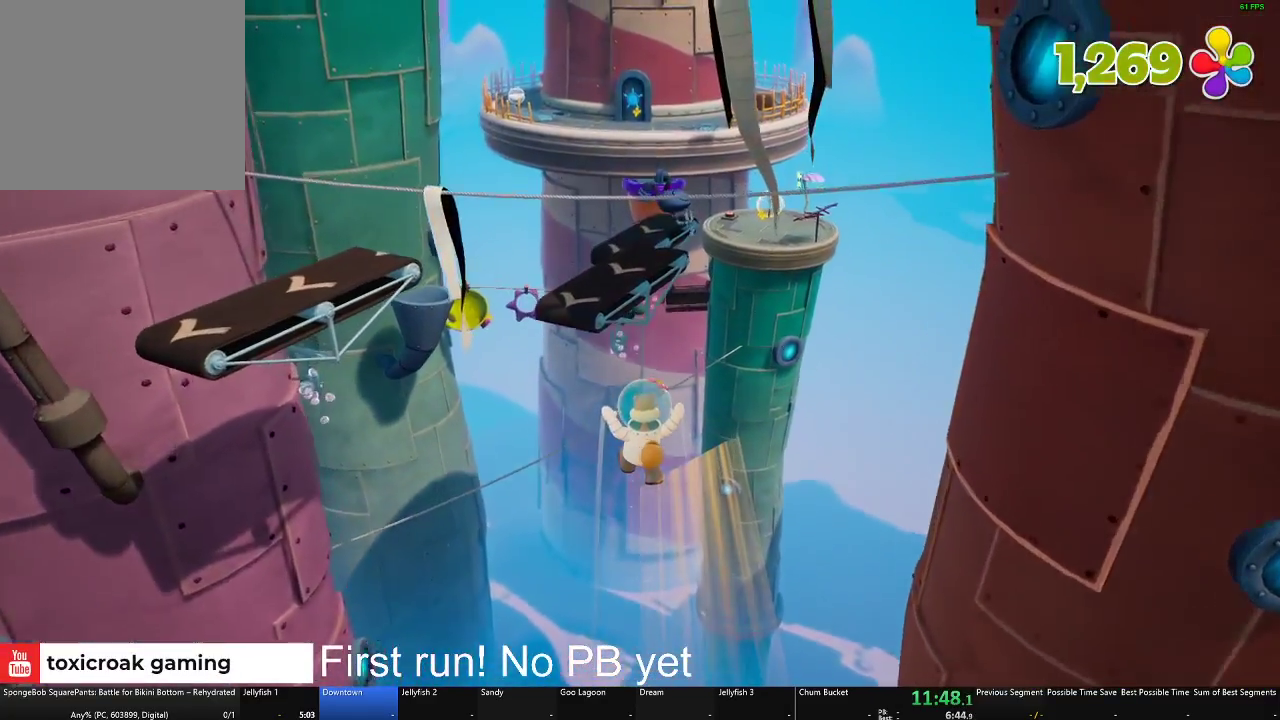
{"buttons": [], "left_stick": "up", "right_stick": "right", "button_events": []}
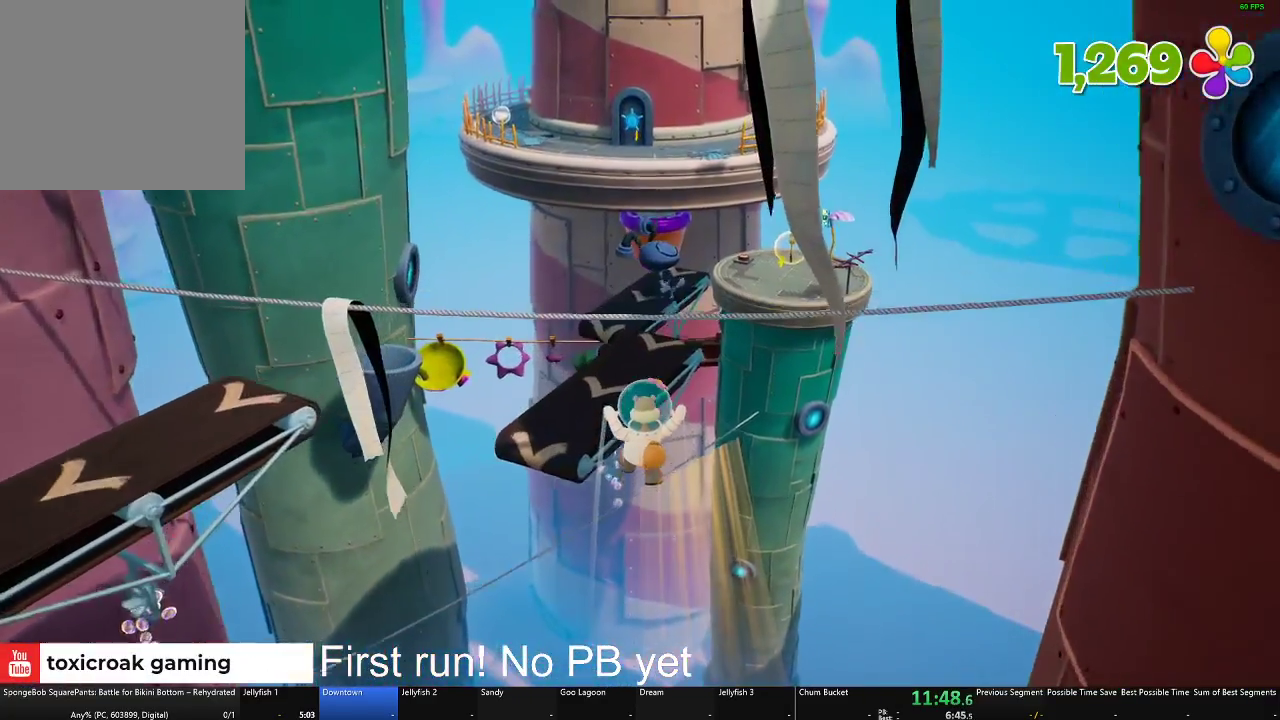
{"buttons": [], "left_stick": "up", "right_stick": "center", "button_events": []}
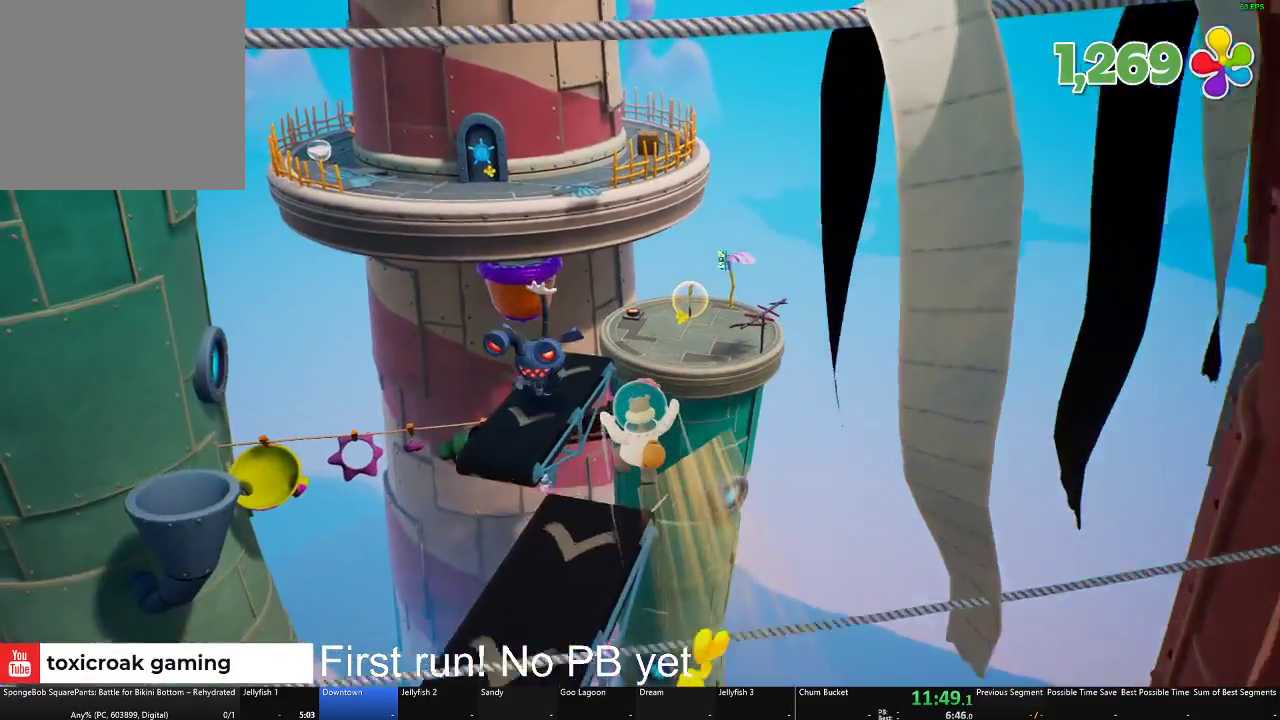
{"buttons": ["L2"], "left_stick": "up", "right_stick": "center", "button_events": [[450, "L2", "down"]]}